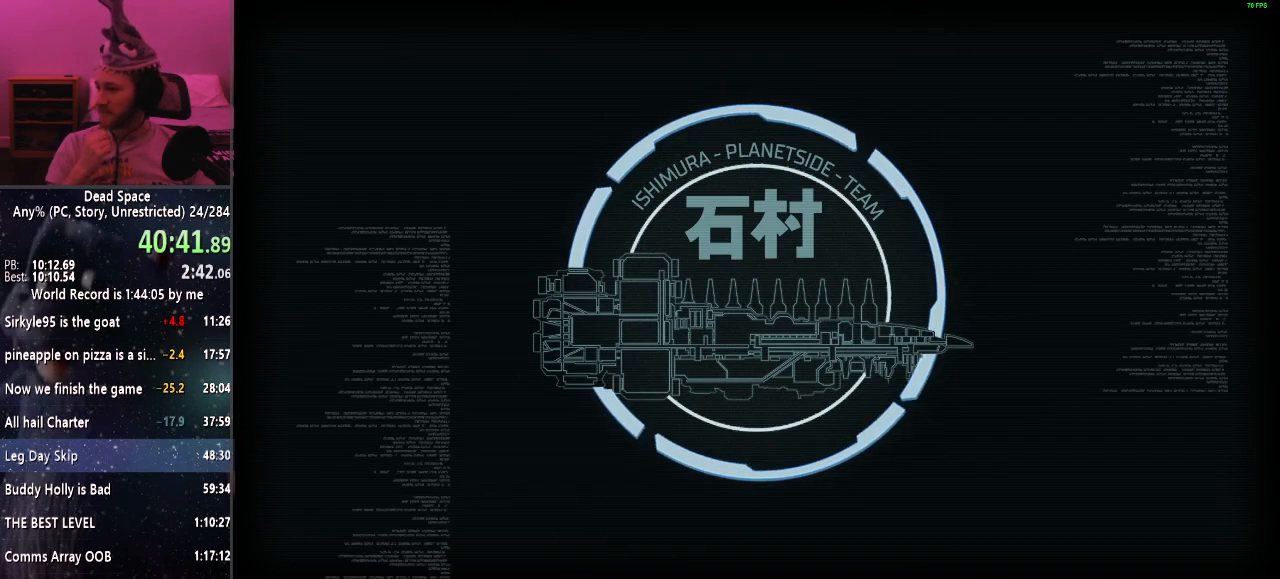
Gameplay with keyboard and mouse; each line is a JSON object with the keys and mouse buttons held at the frame after it. "events" lists presses ("down") and releases ("up") of "a", "alt", "c", "ctrl", "d", "e", "f", "q", "r", "s", "shift", "space", "tab", "v", "w", "x", "z", "mouse_left", "mouse_middle", "mouse_right", "mouse_wheel_up" and "mouse_wheel_down" between this image and that frame as [ms after this image, input, new state], when the widget could be followed in between. "mouse_left", "mouse_middle", "mouse_right", "mouse_wheel_up", "mouse_wheel_down" = the "left", "middle", "right", "wheel_up", "wheel_down" buttons of the "mouse" list. No other keys are recorded. Mouse movement is not recorded.
{"keys": ["shift", "w"], "mouse": [], "events": [[284, "w", "down"], [334, "shift", "down"]]}
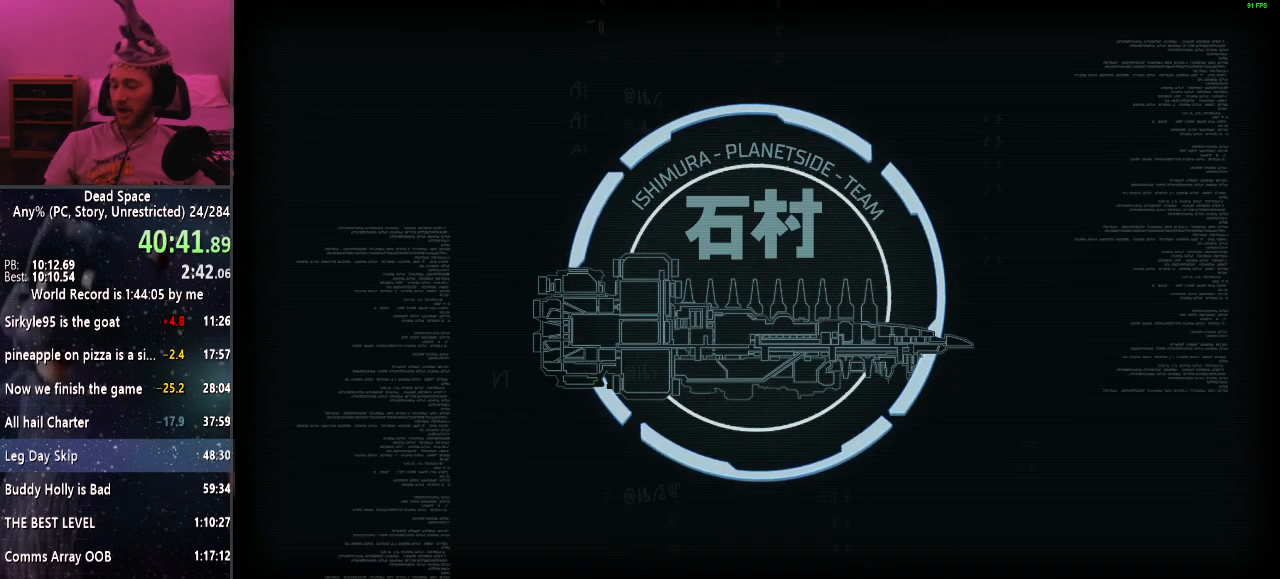
{"keys": ["shift", "w"], "mouse": [], "events": [[67, "e", "down"], [117, "e", "up"], [250, "e", "down"], [300, "e", "up"], [384, "e", "down"], [484, "e", "up"]]}
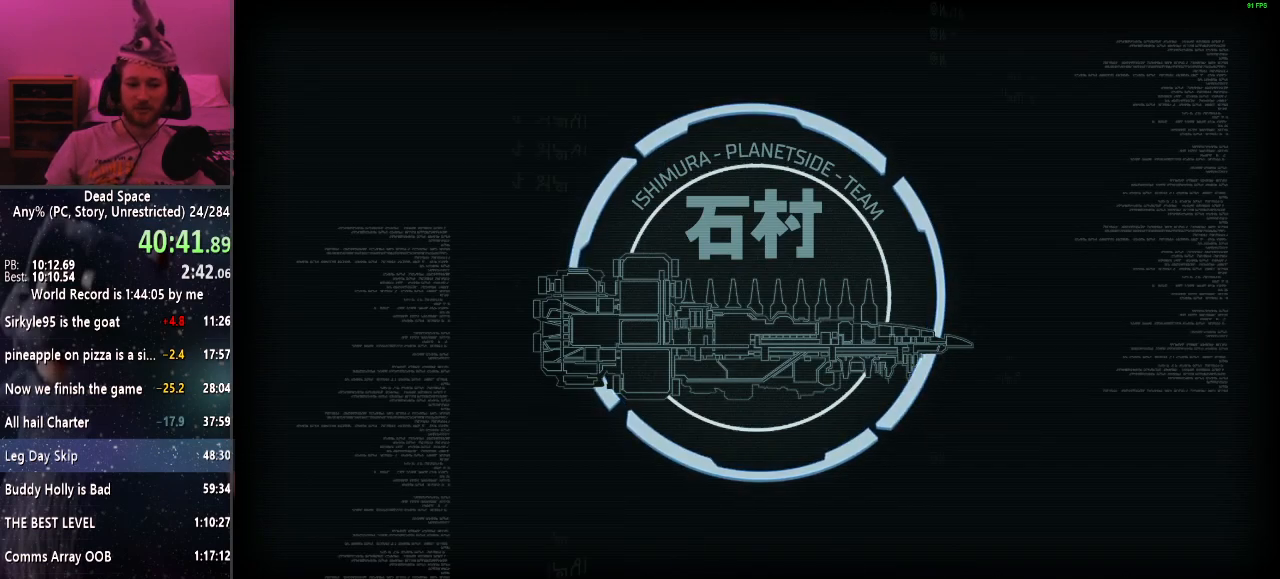
{"keys": ["shift", "w"], "mouse": [], "events": [[84, "e", "down"], [134, "e", "up"], [217, "e", "down"], [317, "e", "up"], [400, "e", "down"], [450, "e", "up"]]}
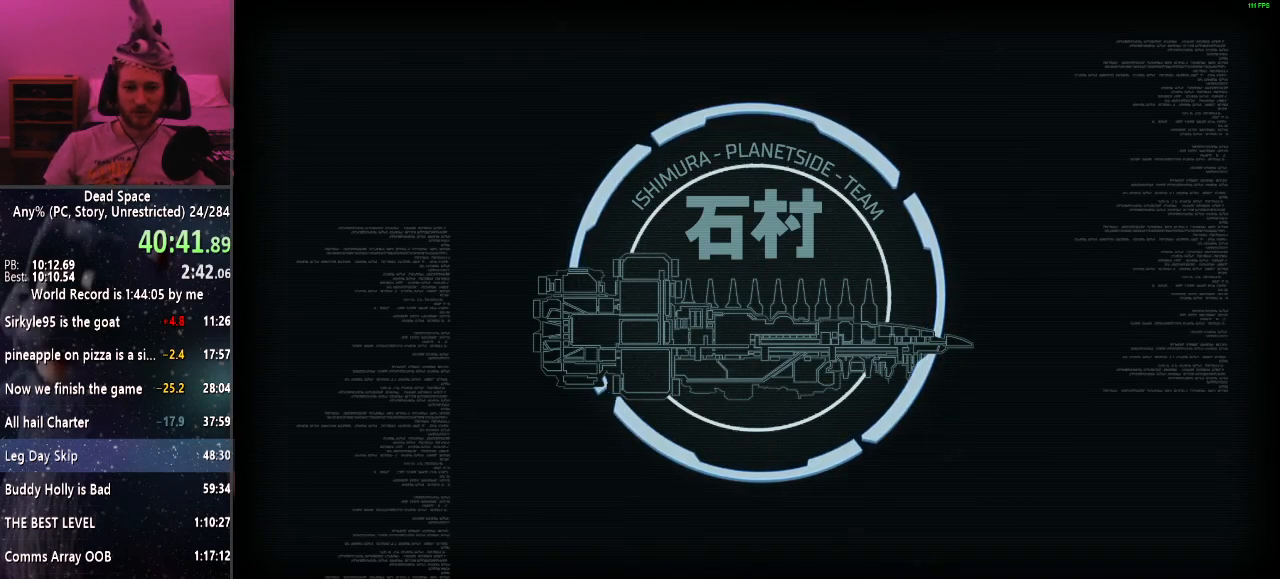
{"keys": ["shift", "w"], "mouse": [], "events": [[100, "e", "down"], [150, "e", "up"], [234, "e", "down"], [334, "e", "up"], [417, "e", "down"], [467, "e", "up"]]}
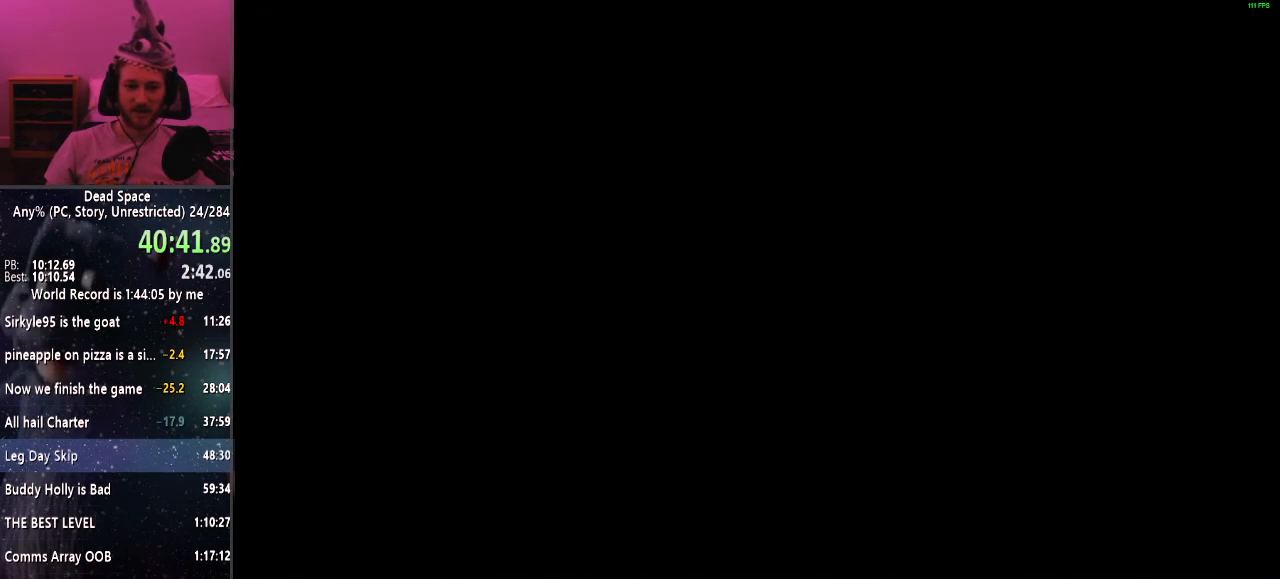
{"keys": ["e", "shift", "w"], "mouse": [], "events": [[67, "e", "down"], [117, "e", "up"], [200, "e", "down"], [200, "mouse_right", "down"], [250, "e", "up"], [300, "mouse_right", "up"], [350, "e", "down"], [434, "e", "up"], [484, "e", "down"]]}
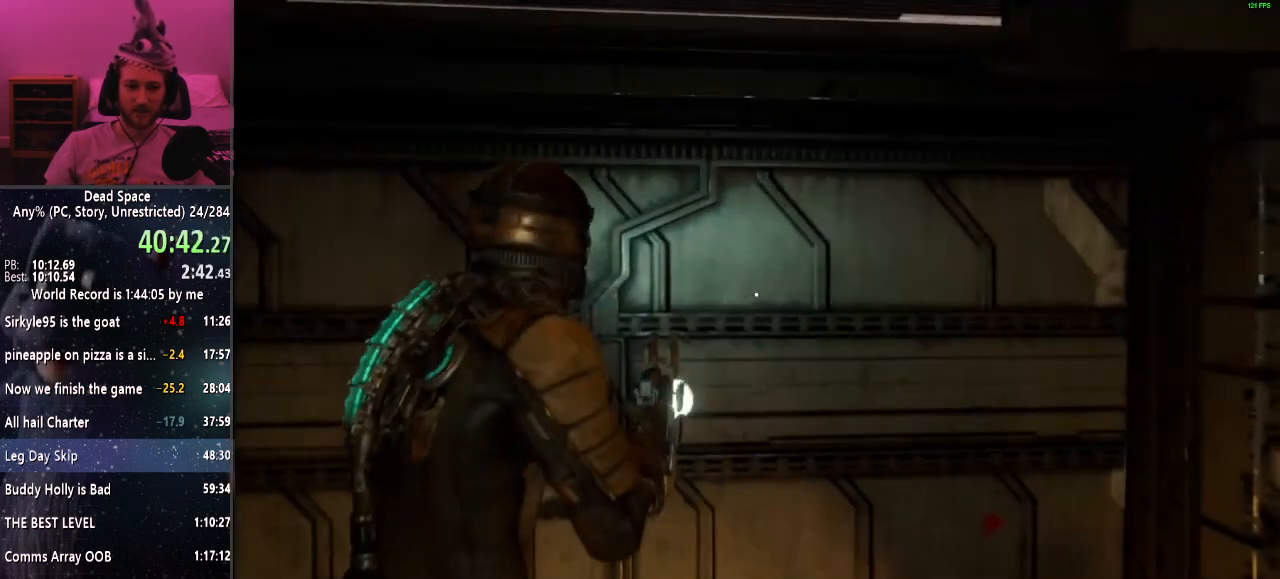
{"keys": ["e", "shift", "w"], "mouse": [], "events": [[84, "e", "up"], [167, "e", "down"], [217, "e", "up"], [317, "e", "down"], [367, "e", "up"], [450, "e", "down"]]}
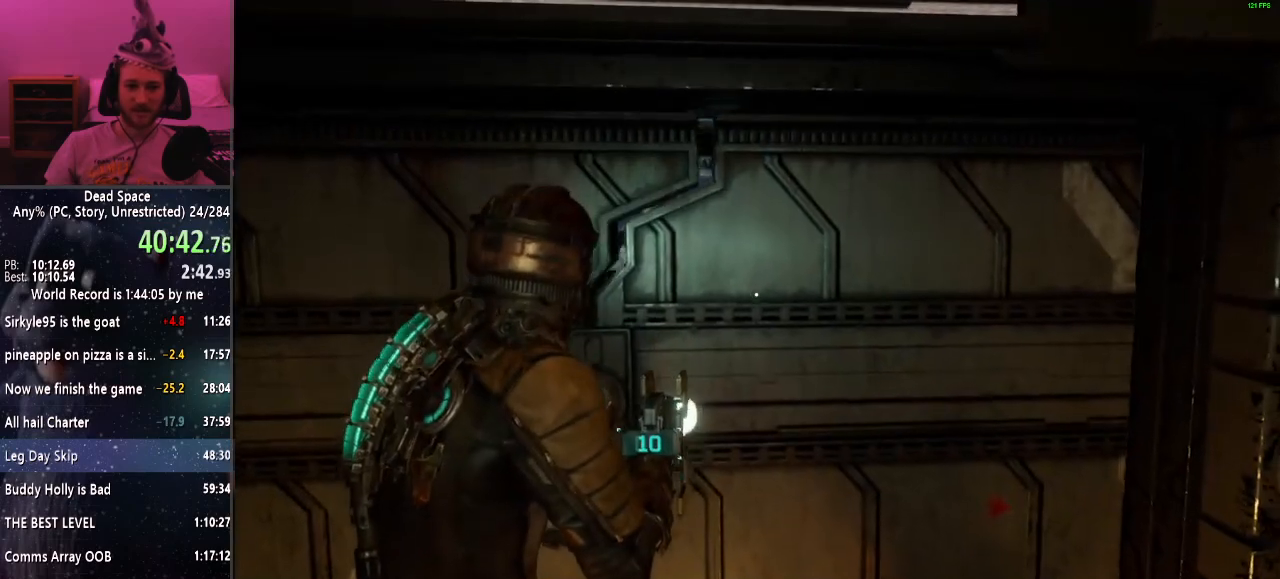
{"keys": ["shift", "w"], "mouse": [], "events": [[50, "e", "up"], [100, "e", "down"], [184, "e", "up"], [184, "space", "down"], [334, "space", "up"]]}
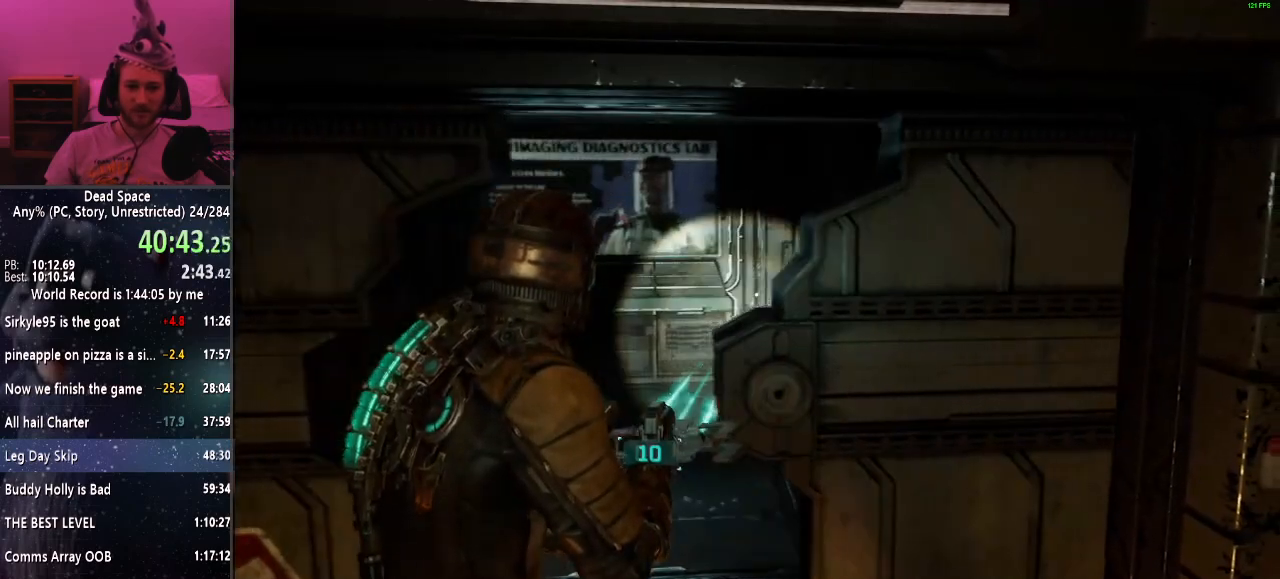
{"keys": ["shift", "w"], "mouse": [], "events": [[117, "r", "down"], [200, "r", "up"]]}
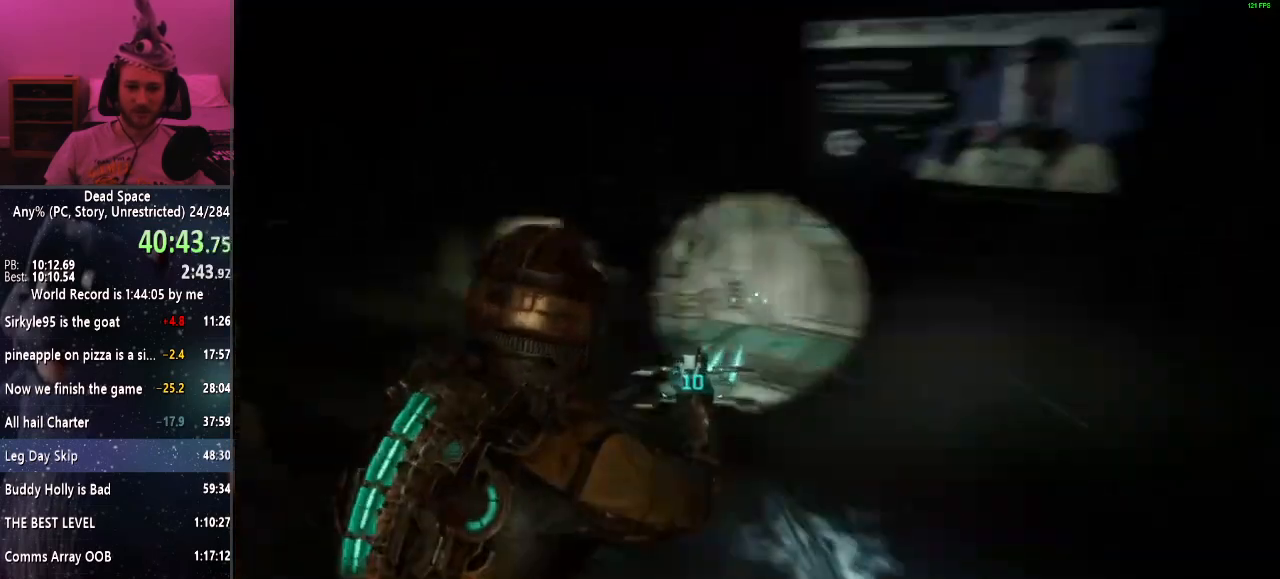
{"keys": ["shift", "w"], "mouse": [], "events": []}
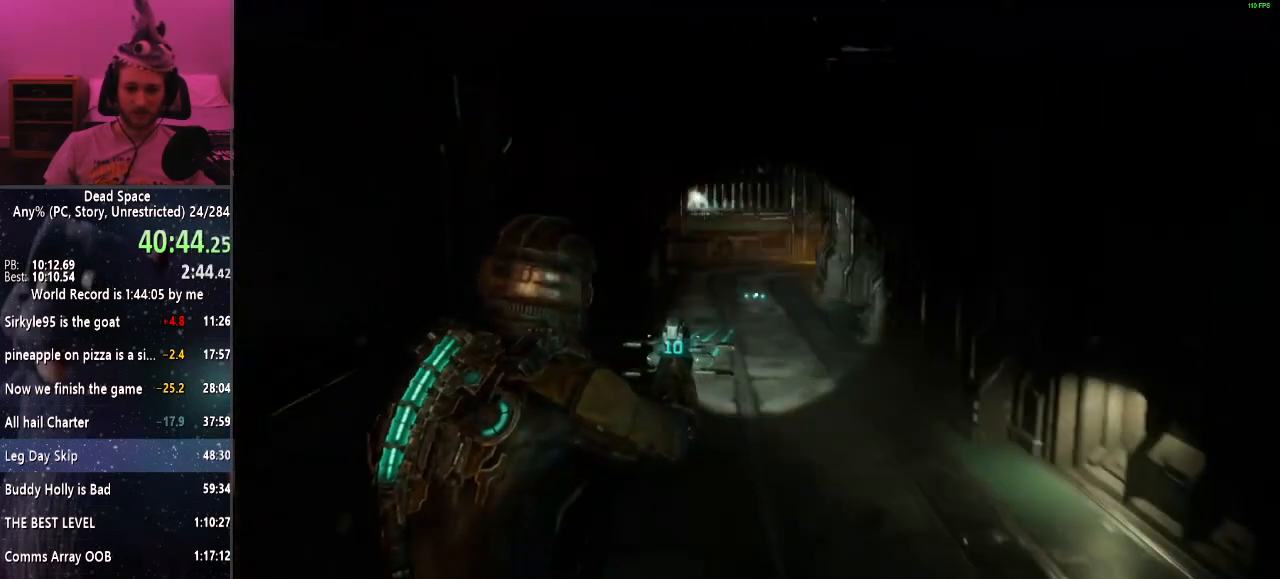
{"keys": ["shift", "w"], "mouse": [], "events": []}
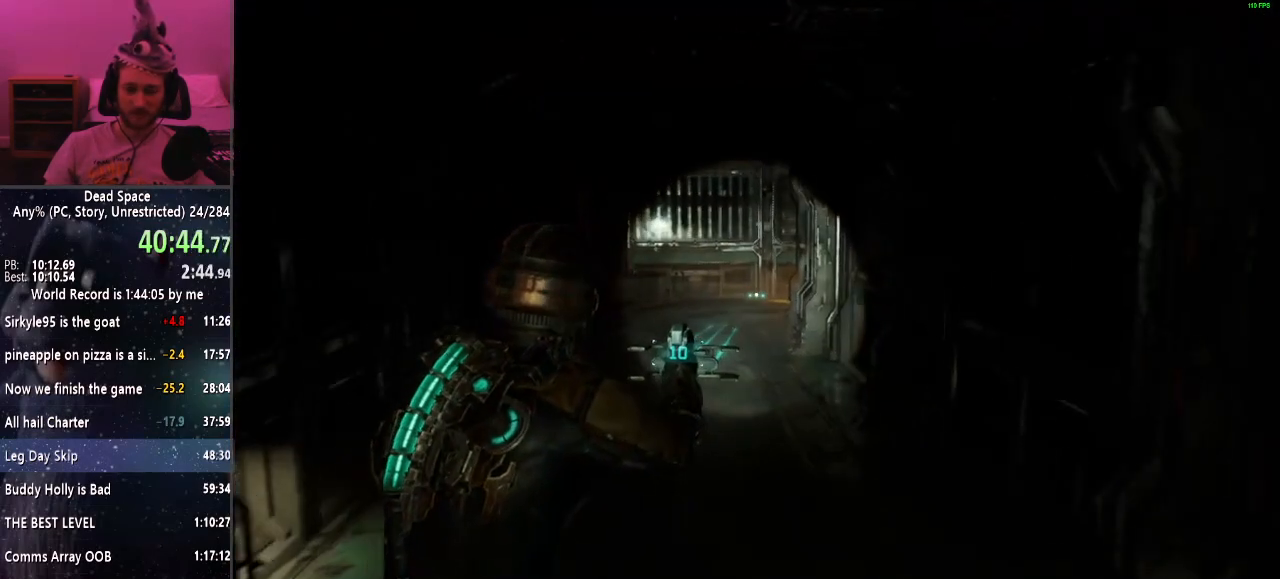
{"keys": ["shift", "w"], "mouse": [], "events": []}
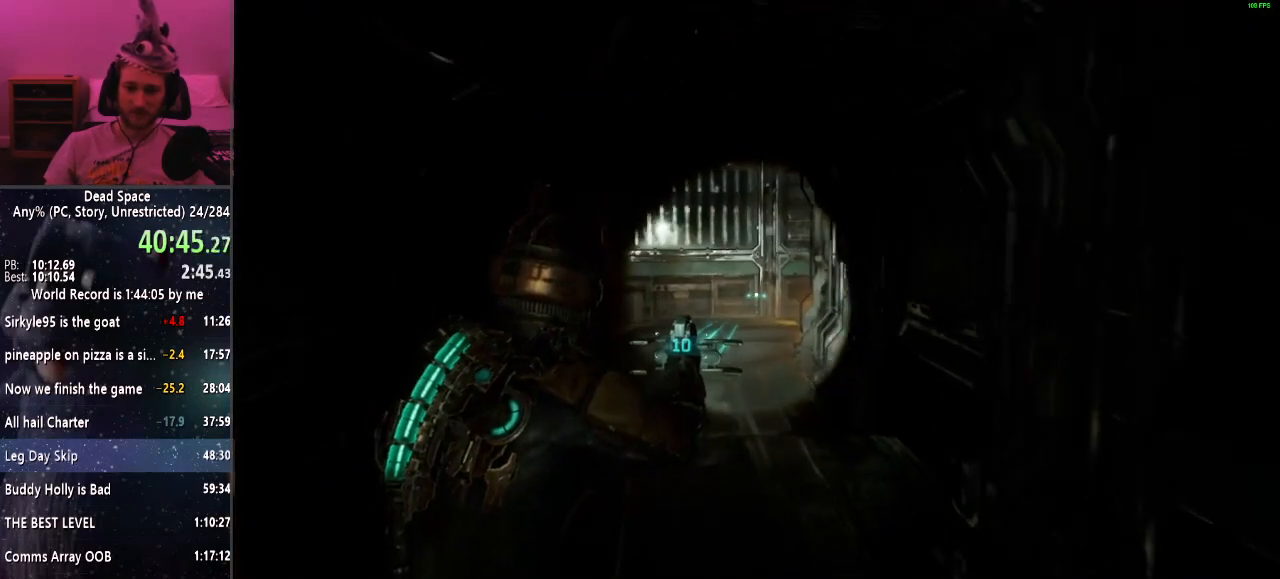
{"keys": ["shift", "w"], "mouse": [], "events": []}
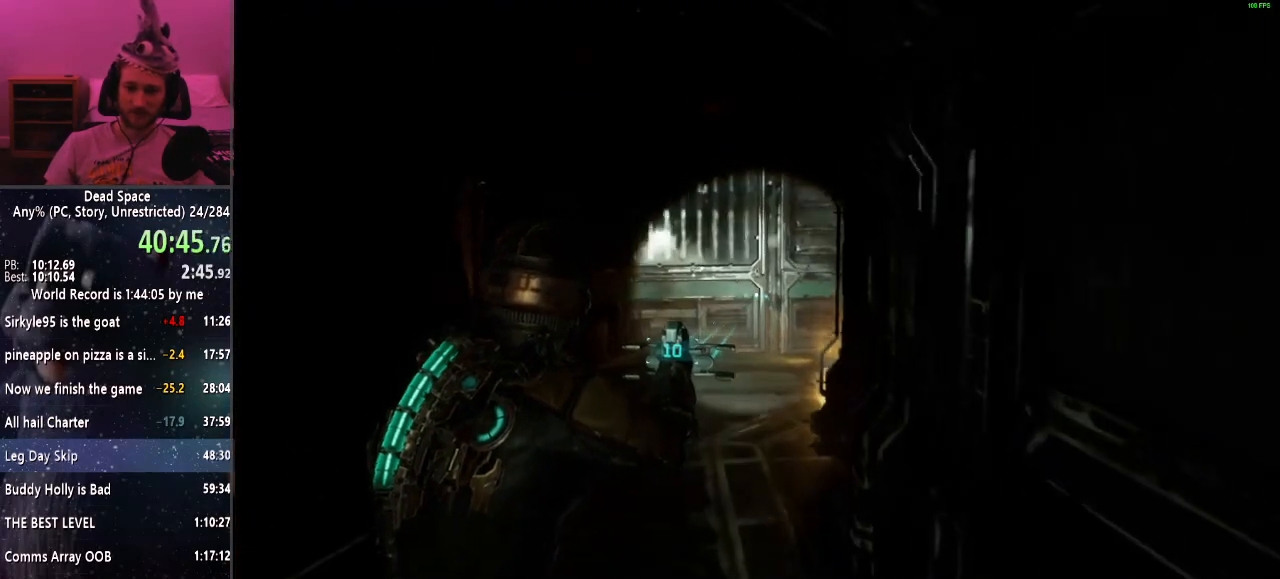
{"keys": ["shift", "w"], "mouse": [], "events": []}
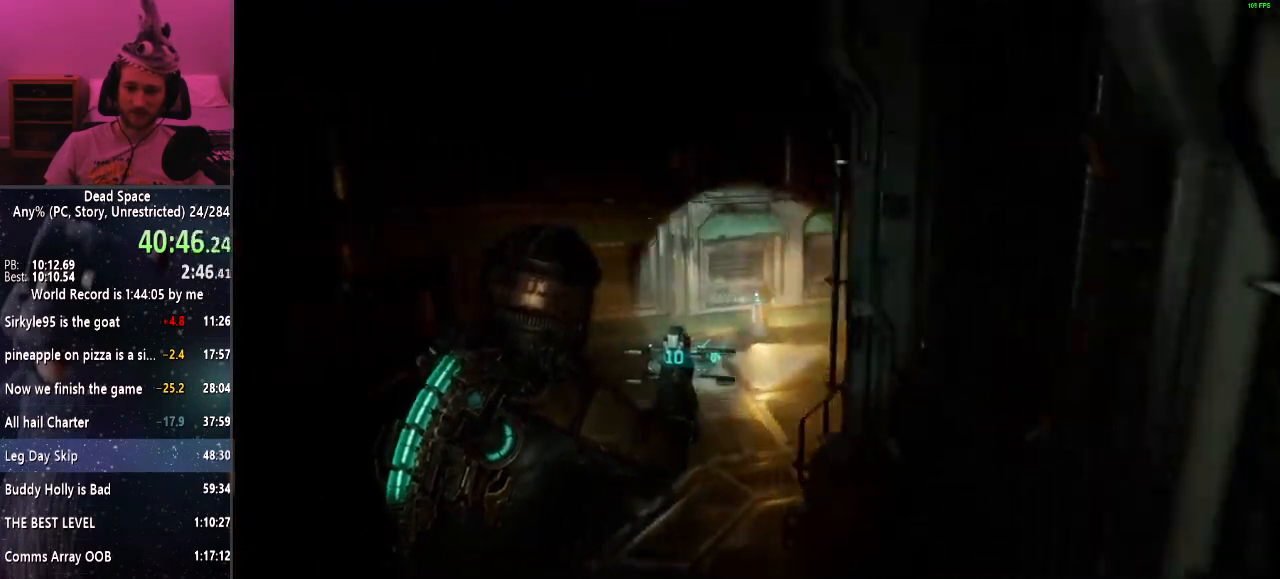
{"keys": ["shift", "w"], "mouse": [], "events": []}
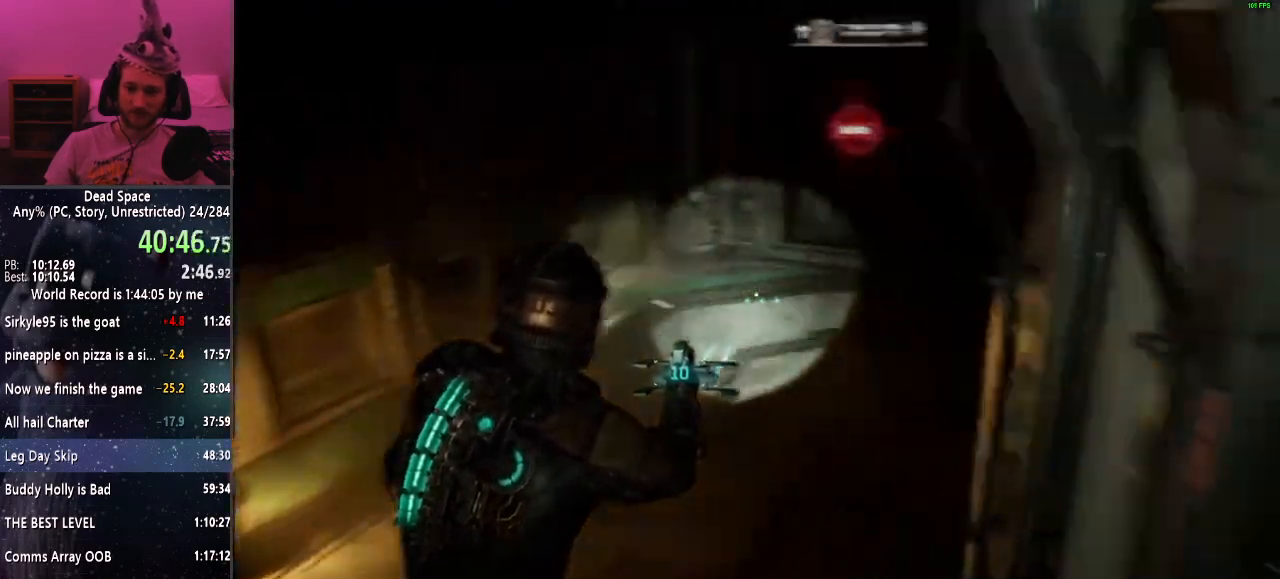
{"keys": ["shift", "w"], "mouse": [], "events": []}
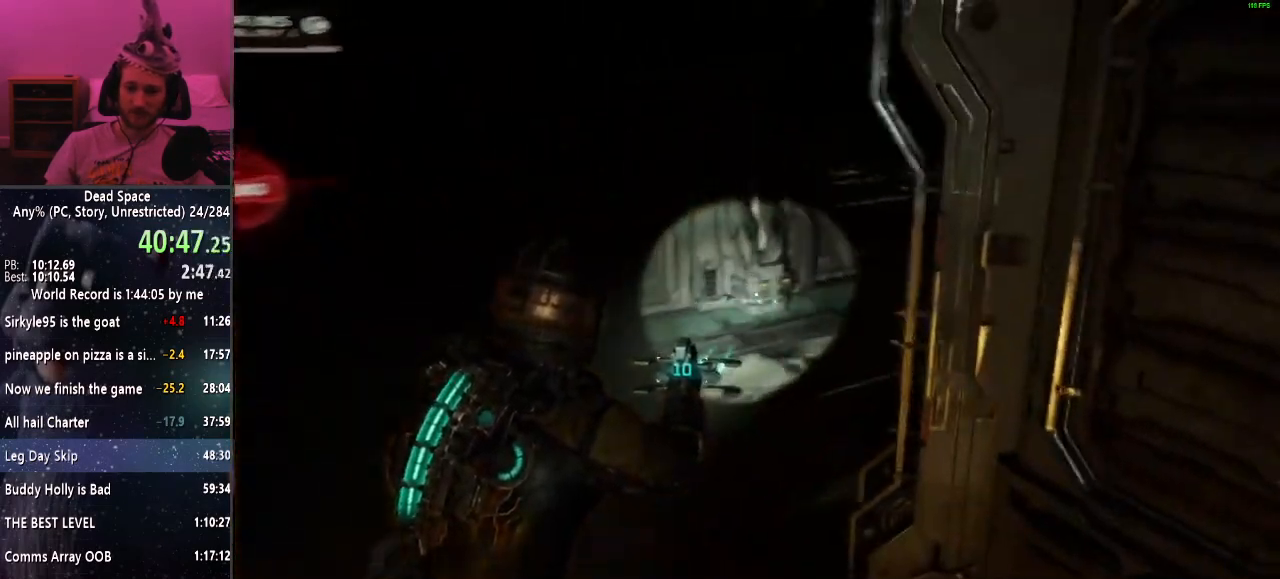
{"keys": ["shift", "w"], "mouse": [], "events": []}
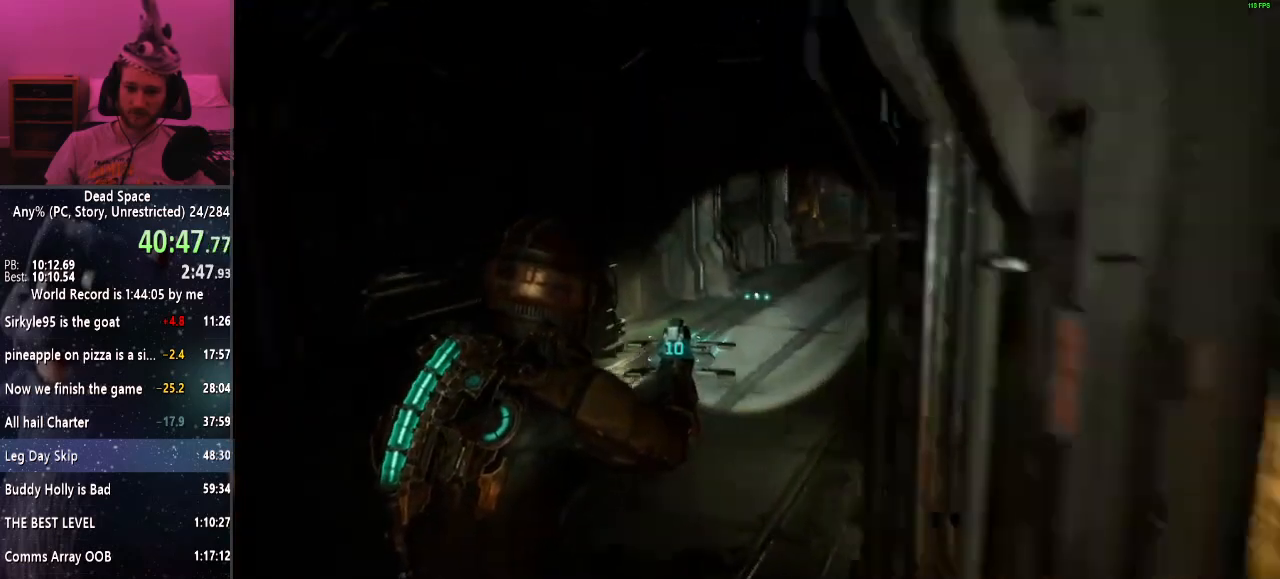
{"keys": ["shift", "w"], "mouse": [], "events": []}
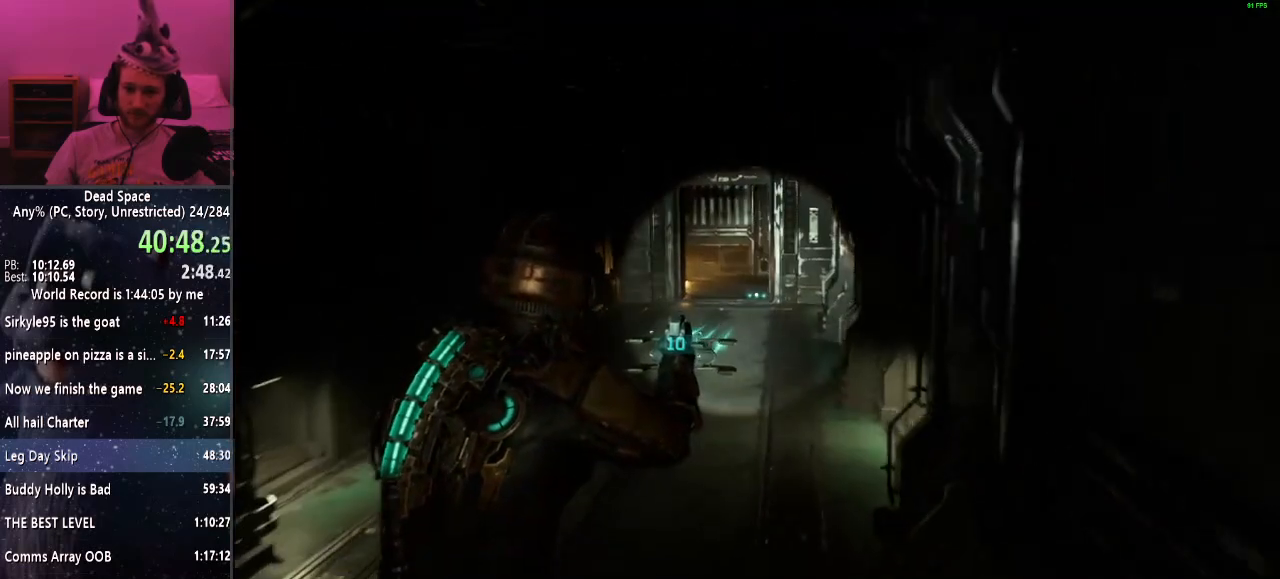
{"keys": ["shift", "w"], "mouse": [], "events": []}
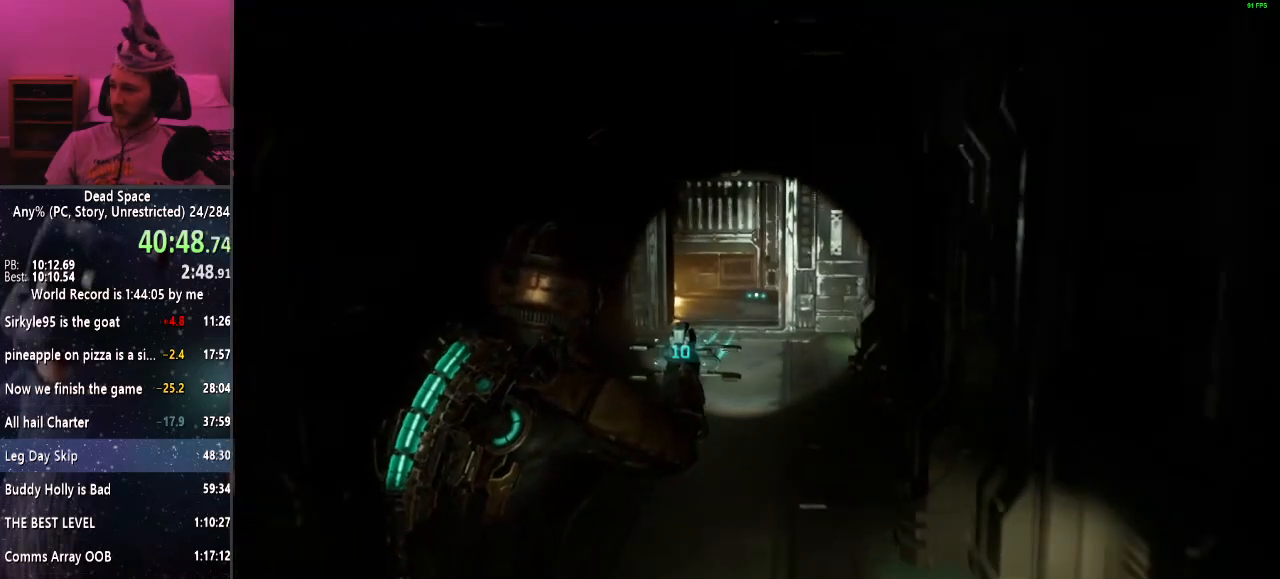
{"keys": ["shift", "w"], "mouse": [], "events": []}
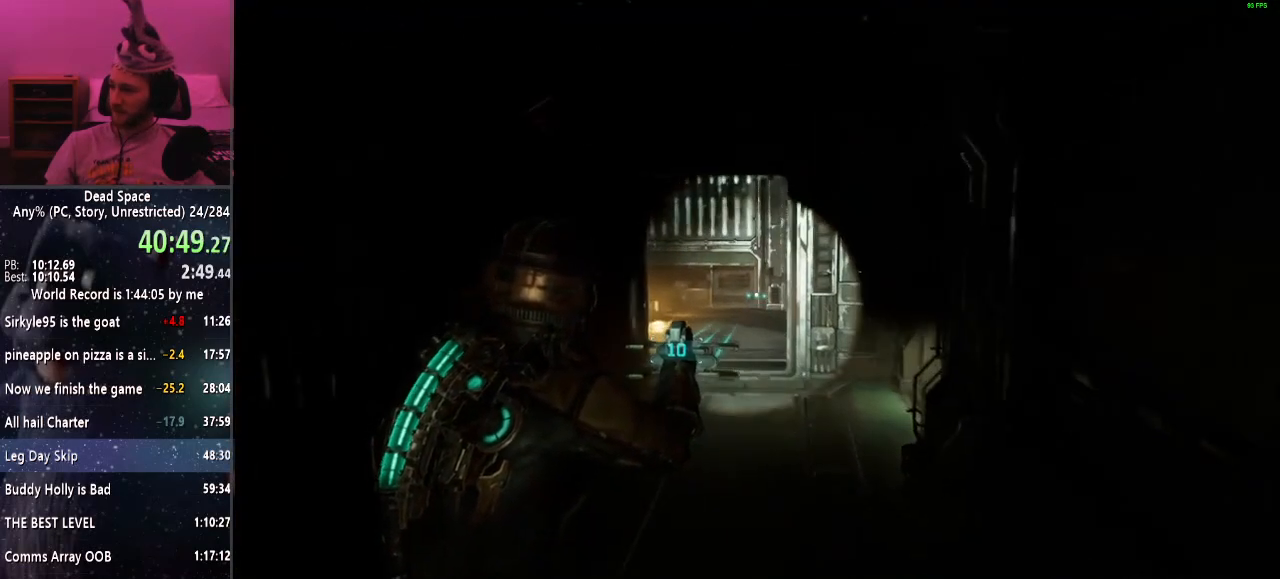
{"keys": ["shift", "w"], "mouse": [], "events": []}
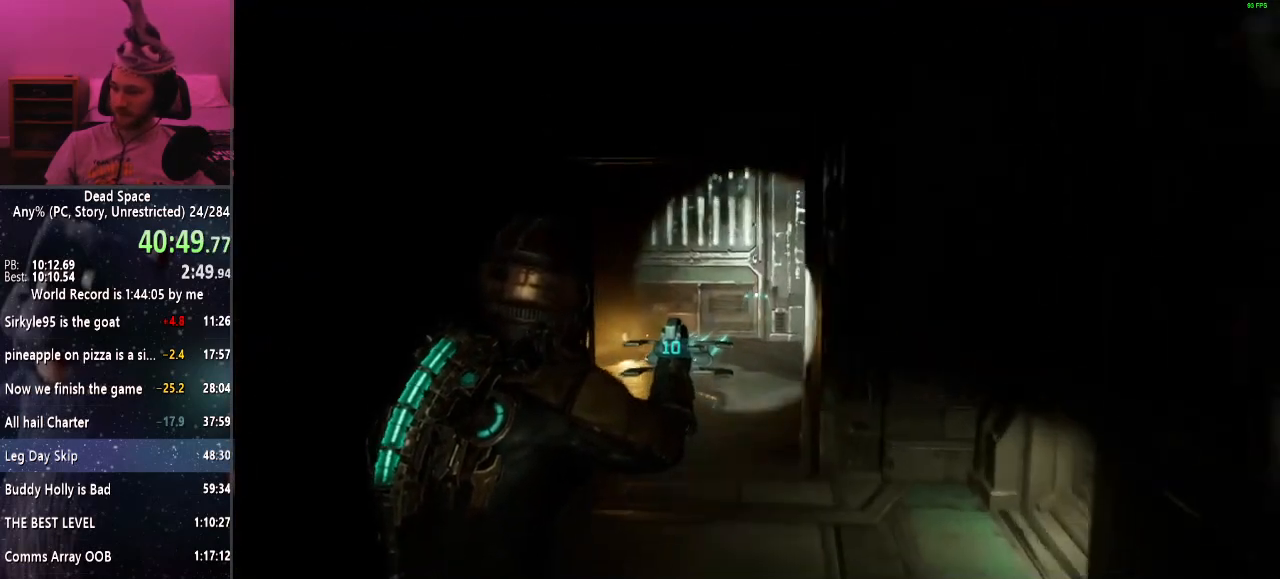
{"keys": ["shift", "w"], "mouse": [], "events": []}
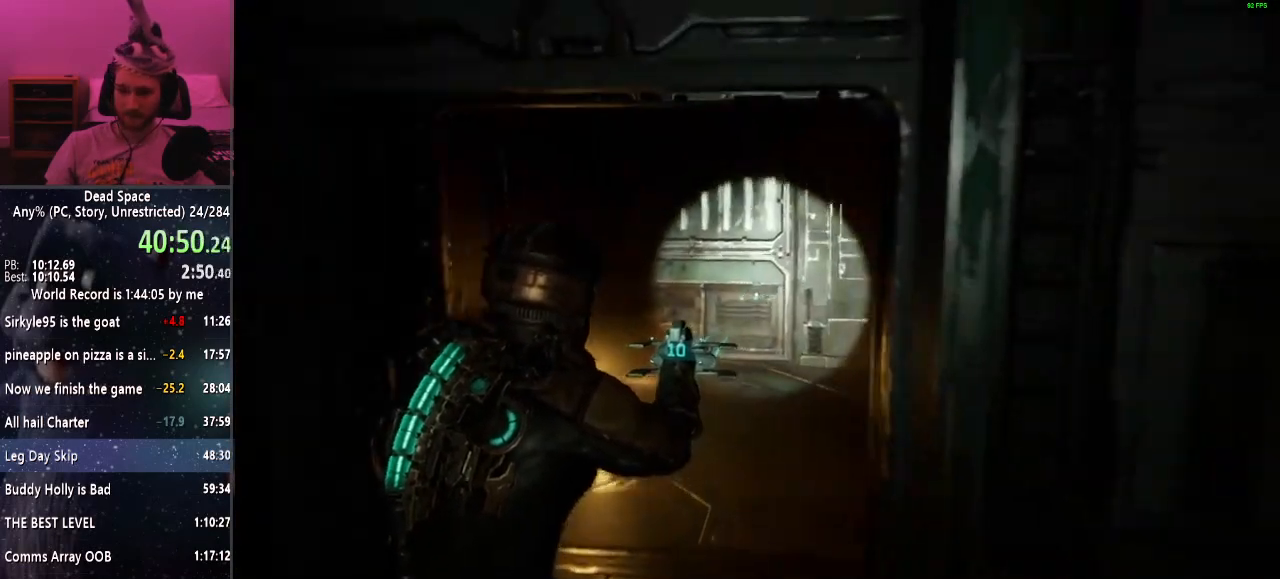
{"keys": ["shift", "w"], "mouse": [], "events": []}
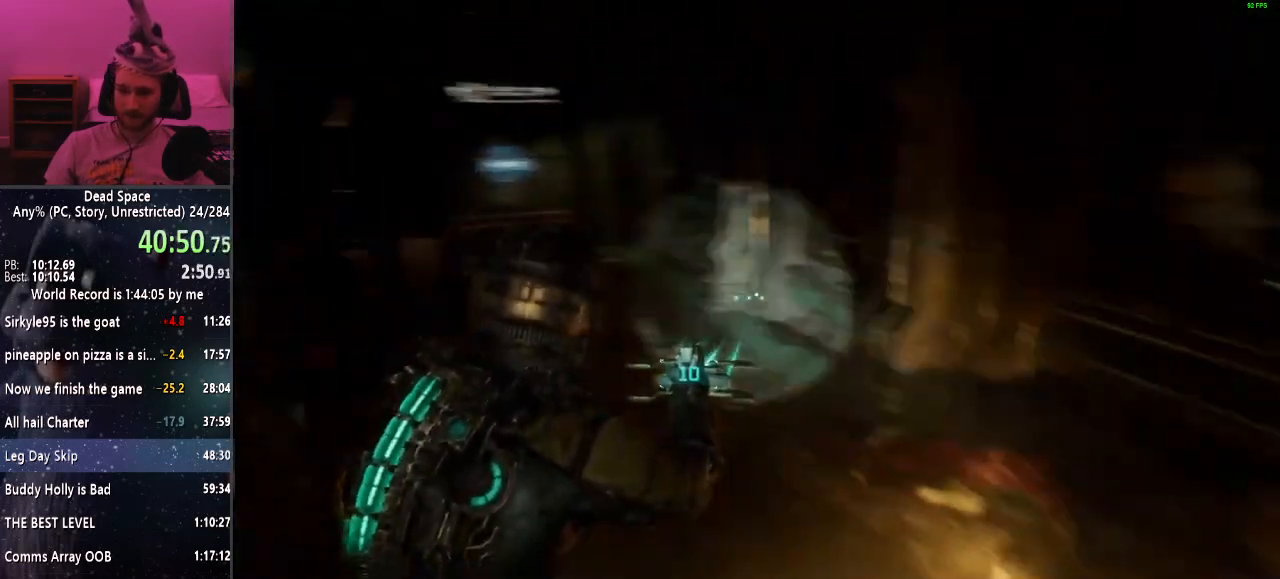
{"keys": ["shift", "w"], "mouse": [], "events": []}
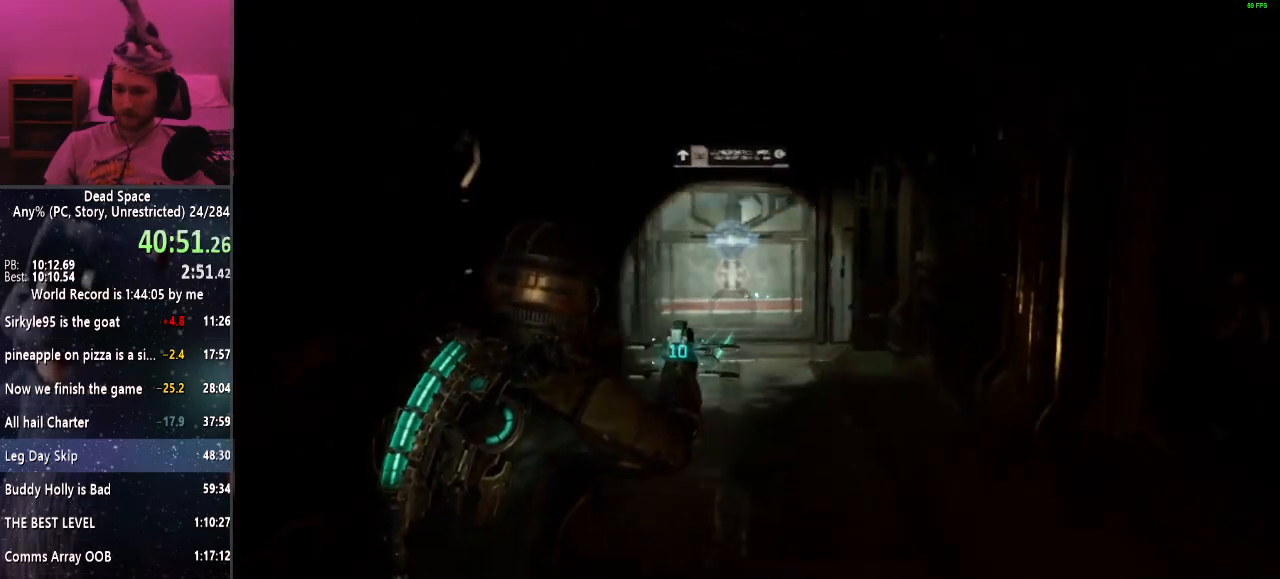
{"keys": ["shift", "w"], "mouse": [], "events": [[450, "e", "down"], [500, "e", "up"]]}
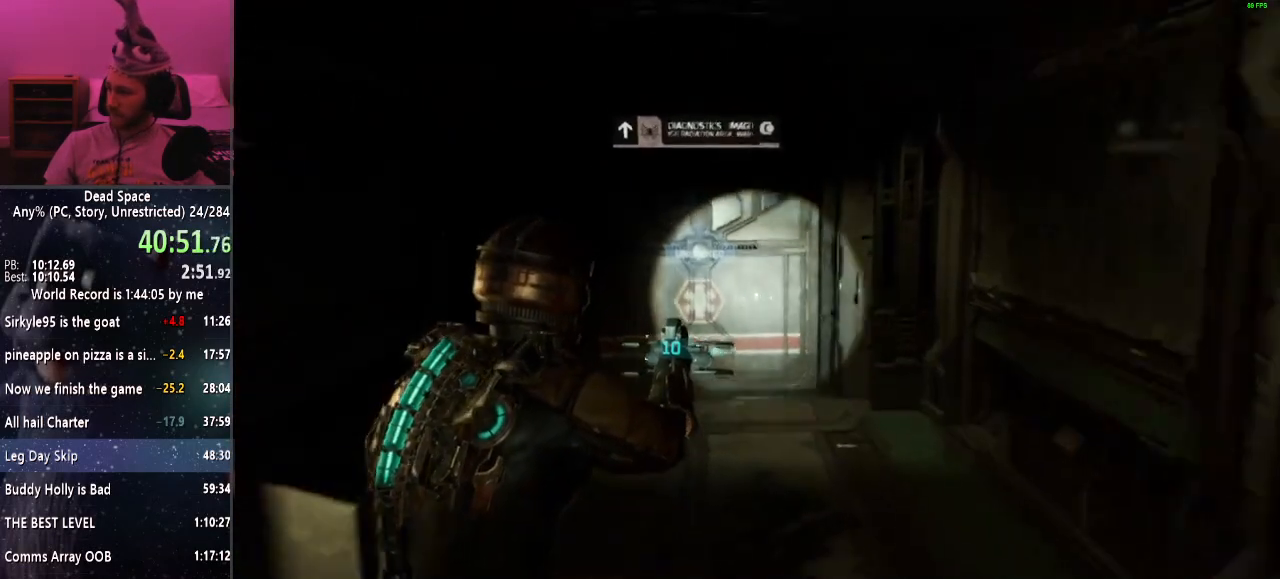
{"keys": ["e", "shift", "w"], "mouse": [], "events": [[150, "e", "down"], [184, "e", "up"], [284, "e", "down"], [334, "e", "up"], [467, "e", "down"]]}